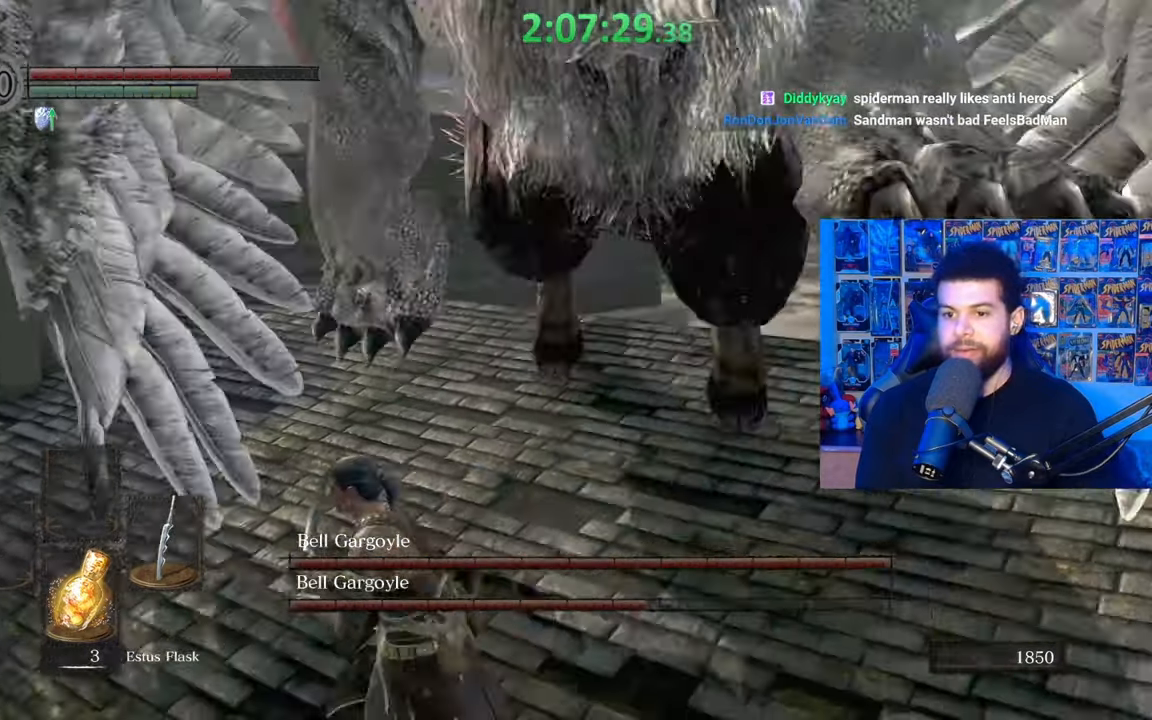
Gameplay with a controller (Xbox layout); each line is a JSON object with the inputs held at the frame after it. "events" lists button and stick changes between this image and that frame as [ms after this image, input, new state], when the widget could be followed in between.
{"buttons": [], "left_stick": "up-right", "right_stick": "right", "events": [[100, "B", "down"], [117, "left_stick", "up"], [167, "B", "up"], [350, "left_stick", "up-right"], [350, "right_stick", "right"]]}
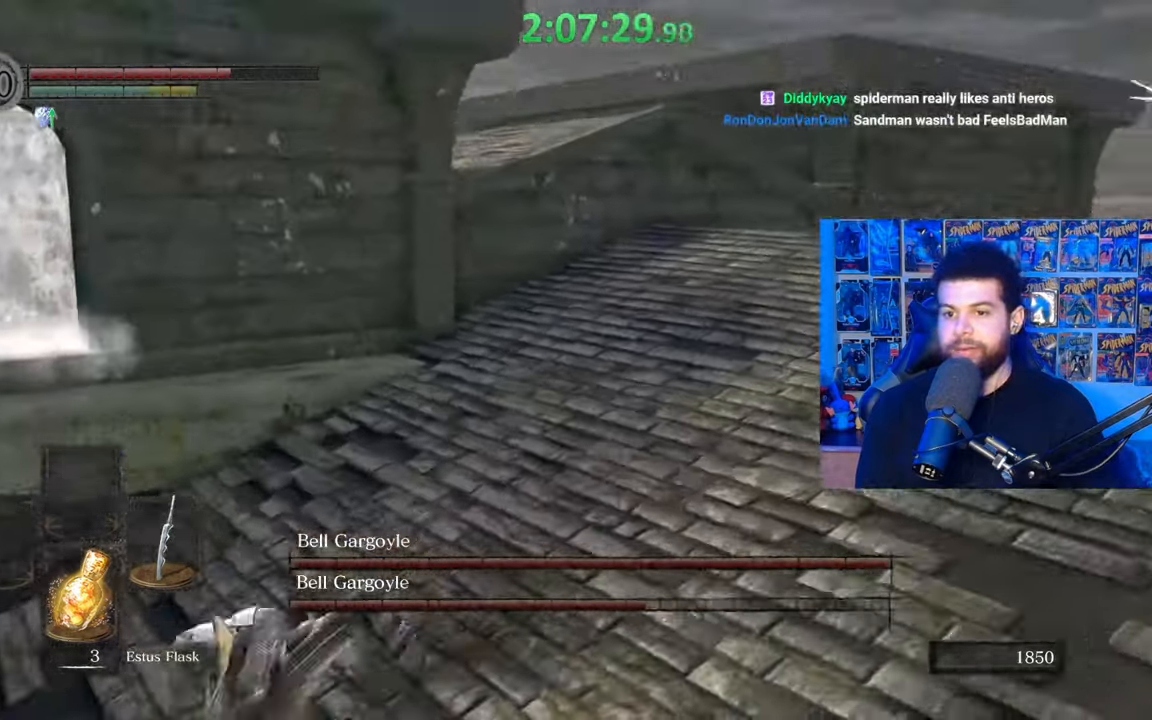
{"buttons": [], "left_stick": "up-left", "right_stick": "right", "events": [[167, "left_stick", "up"], [367, "left_stick", "up-left"], [367, "right_stick", "center"], [500, "right_stick", "right"]]}
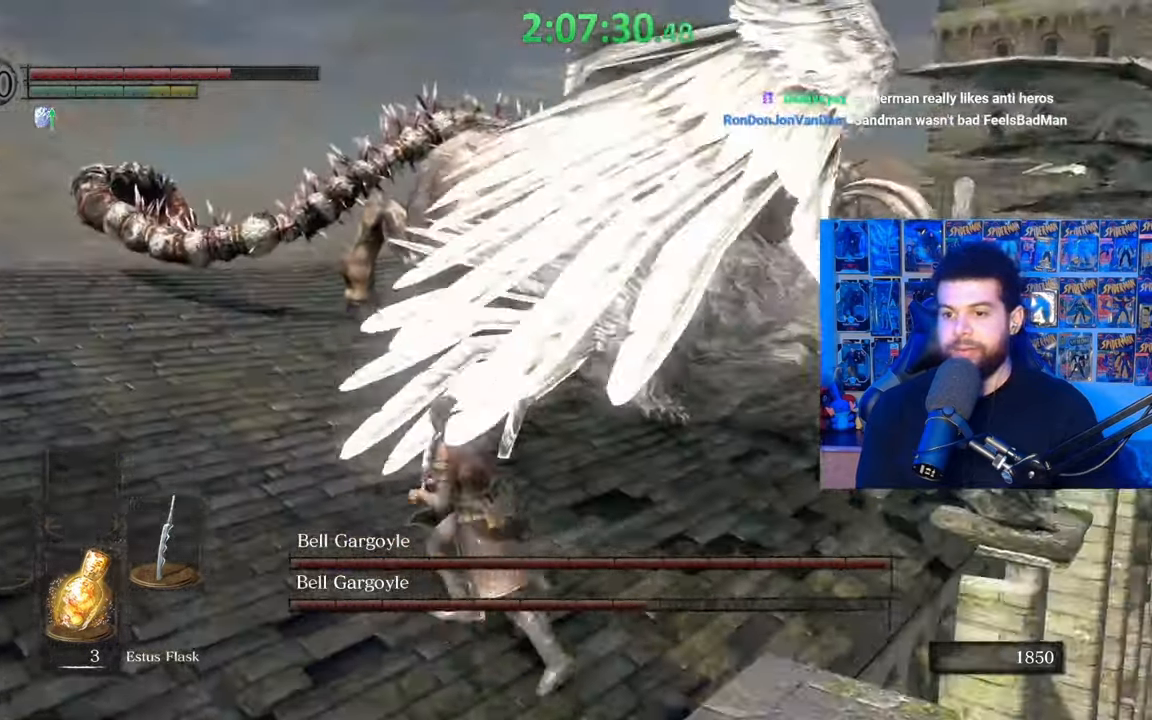
{"buttons": [], "left_stick": "up", "right_stick": "up-right", "events": [[250, "right_stick", "center"], [317, "left_stick", "up"], [500, "right_stick", "up-right"]]}
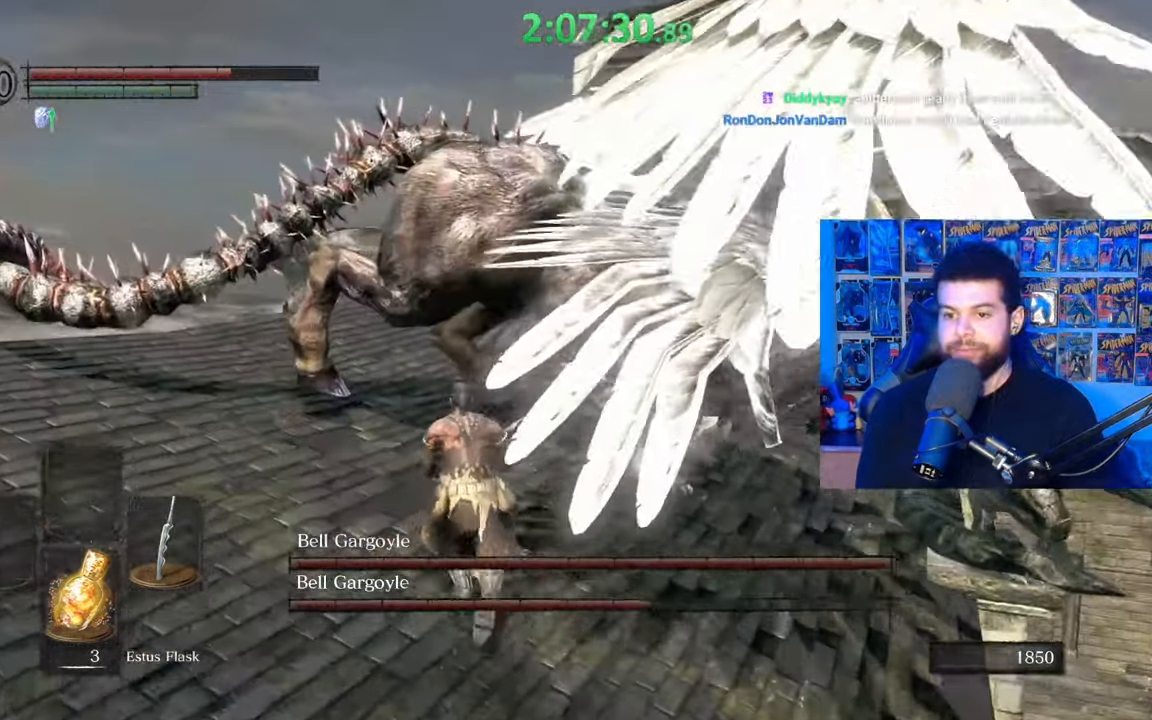
{"buttons": [], "left_stick": "up", "right_stick": "down", "events": [[67, "right_stick", "center"], [150, "R1", "down"], [250, "R1", "up"], [417, "right_stick", "down"]]}
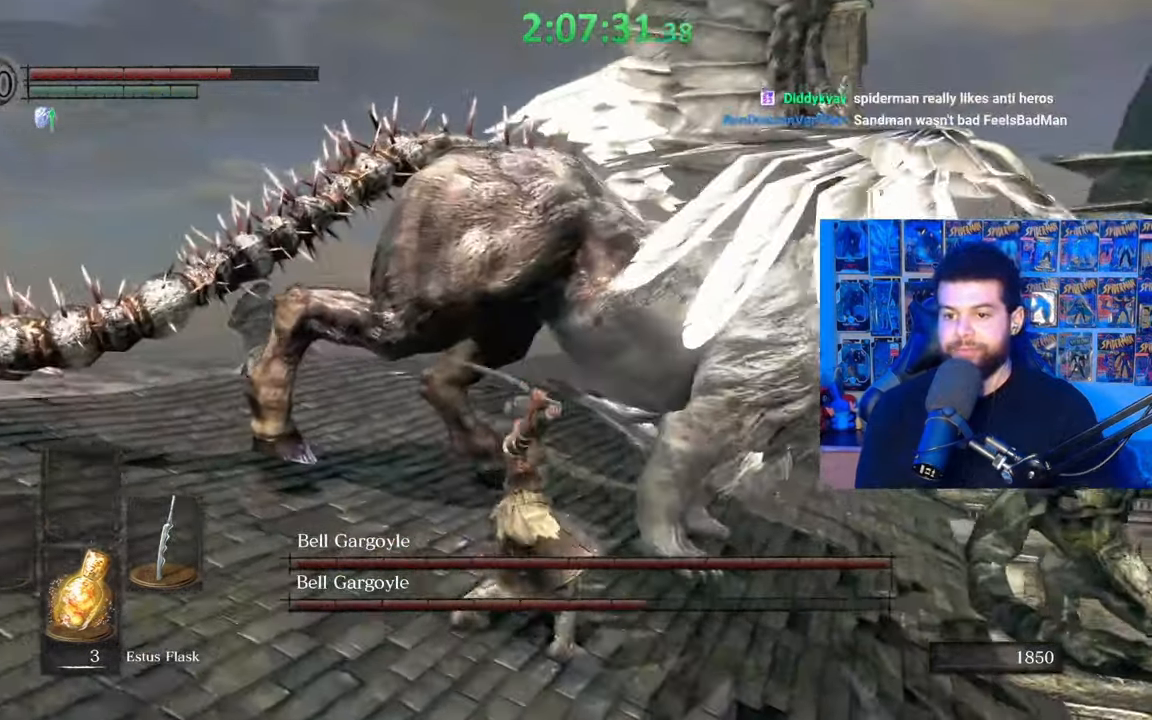
{"buttons": [], "left_stick": "up", "right_stick": "center", "events": [[67, "right_stick", "center"], [200, "R1", "down"], [300, "R1", "up"]]}
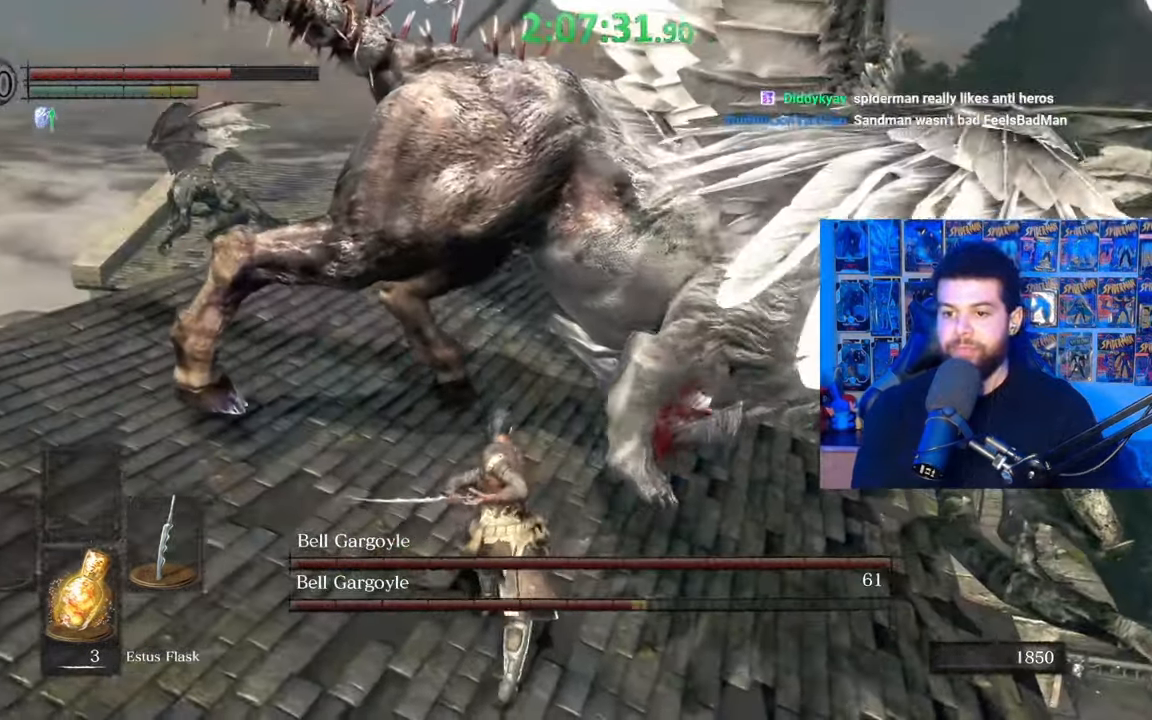
{"buttons": ["R1"], "left_stick": "up", "right_stick": "right", "events": [[67, "right_stick", "up-right"], [250, "right_stick", "center"], [317, "right_stick", "right"], [467, "R1", "down"]]}
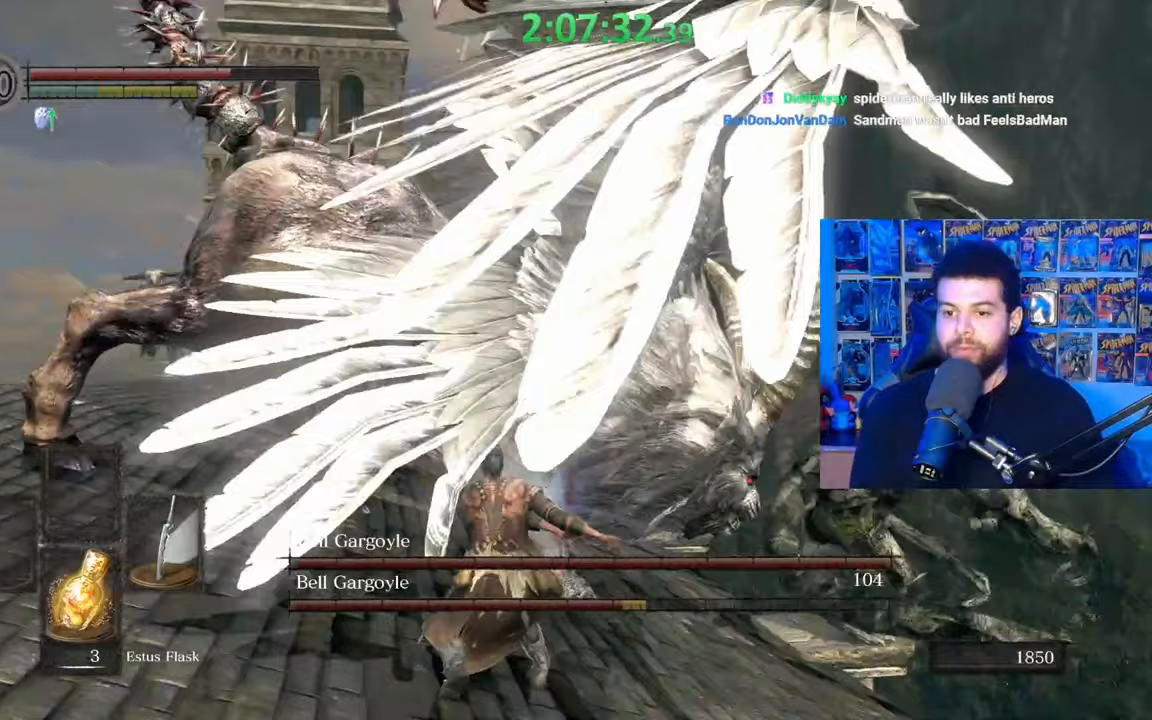
{"buttons": [], "left_stick": "up", "right_stick": "center", "events": [[17, "right_stick", "center"], [67, "R1", "up"], [150, "right_stick", "left"], [267, "right_stick", "center"]]}
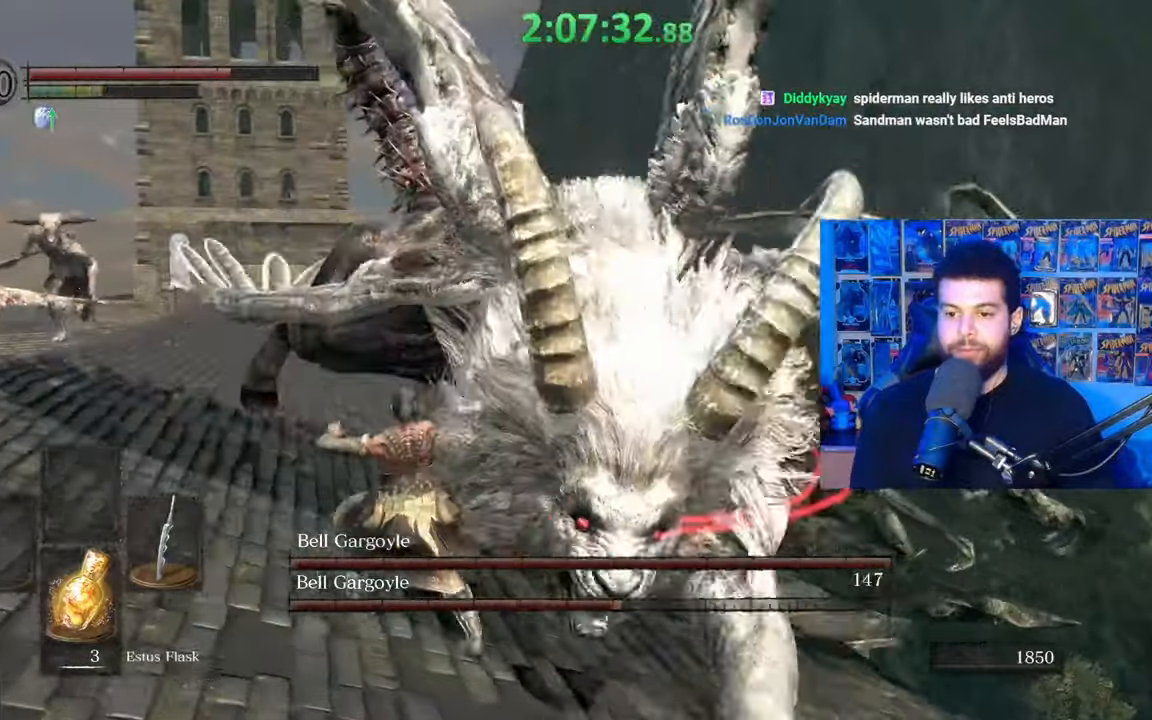
{"buttons": [], "left_stick": "down-left", "right_stick": "center", "events": [[67, "right_stick", "right"], [200, "right_stick", "center"], [317, "left_stick", "down-left"], [317, "right_stick", "right"], [417, "right_stick", "center"]]}
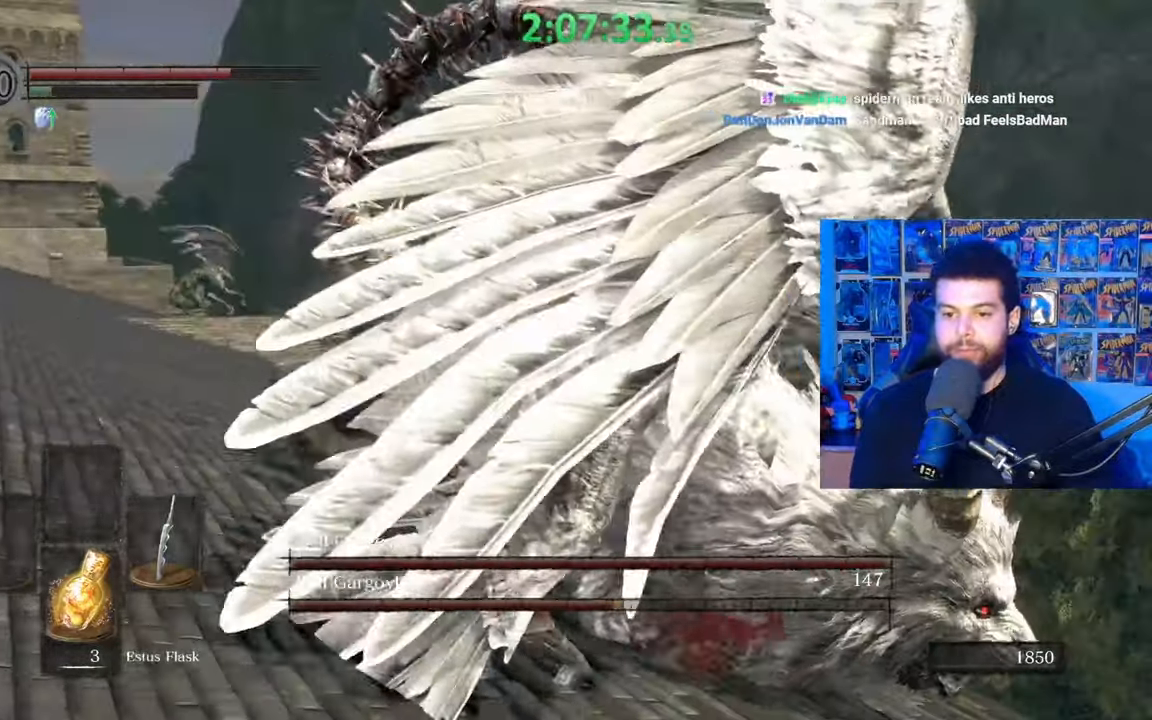
{"buttons": ["B"], "left_stick": "up-left", "right_stick": "center", "events": [[50, "B", "down"], [267, "right_stick", "left"], [367, "left_stick", "left"], [400, "right_stick", "center"], [467, "left_stick", "up-left"]]}
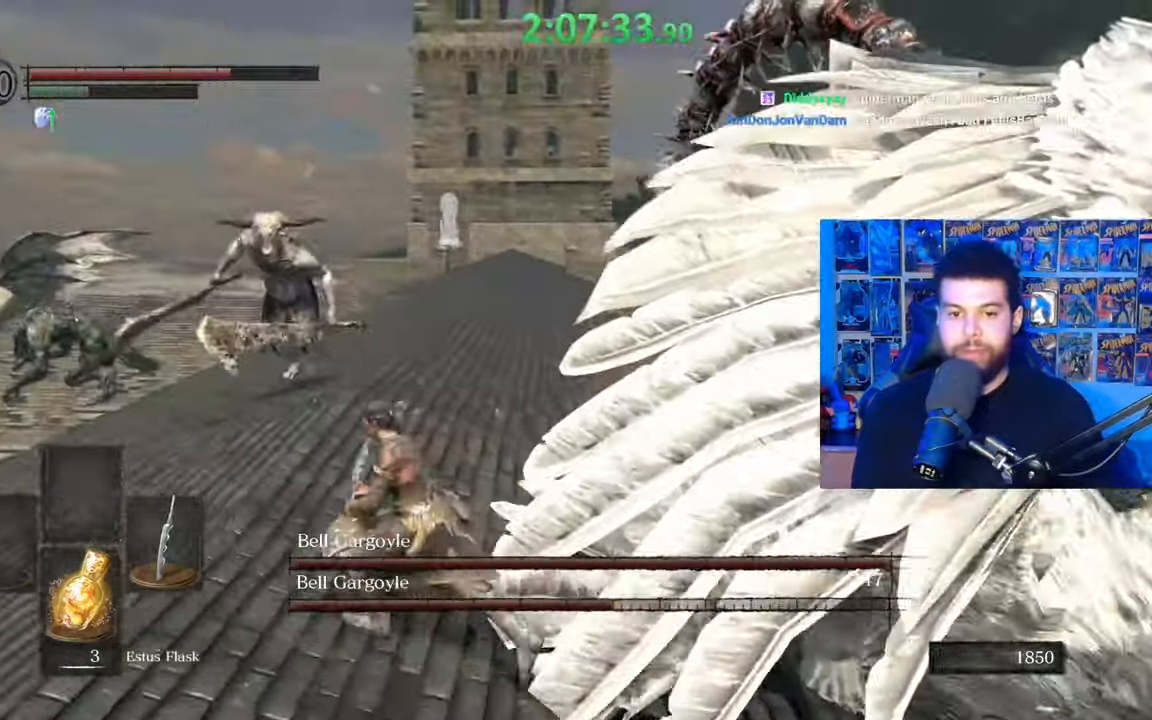
{"buttons": ["B"], "left_stick": "up", "right_stick": "center", "events": [[17, "left_stick", "up"]]}
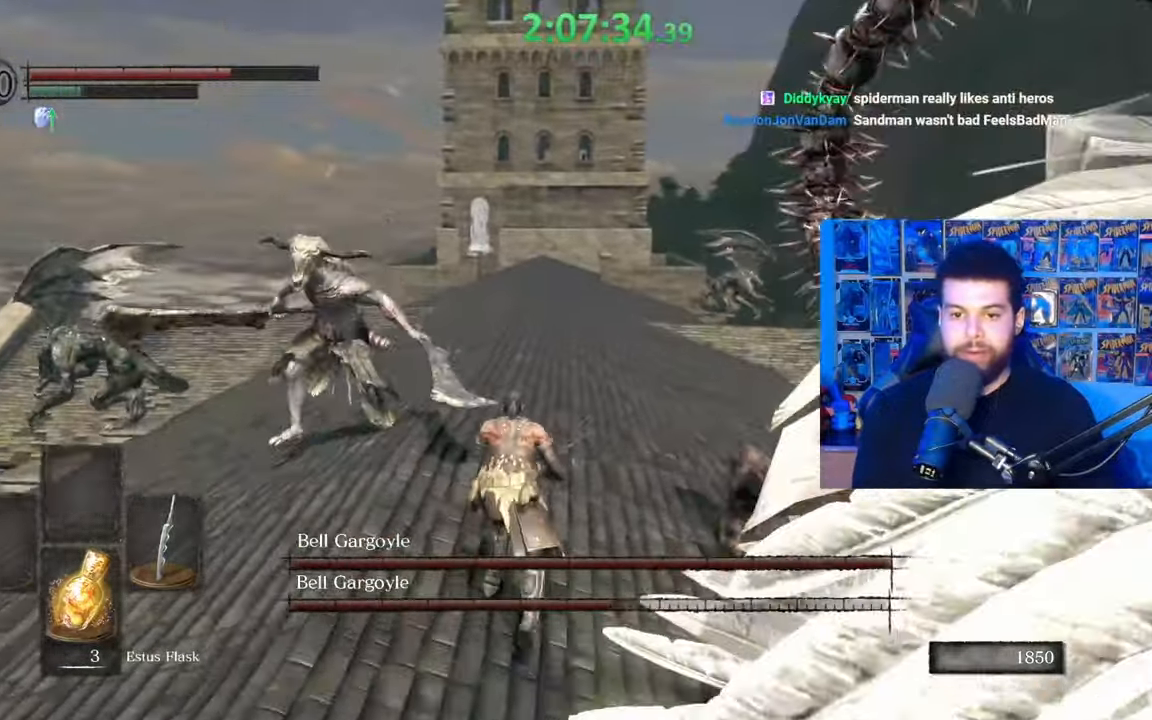
{"buttons": [], "left_stick": "up", "right_stick": "center", "events": [[417, "B", "up"]]}
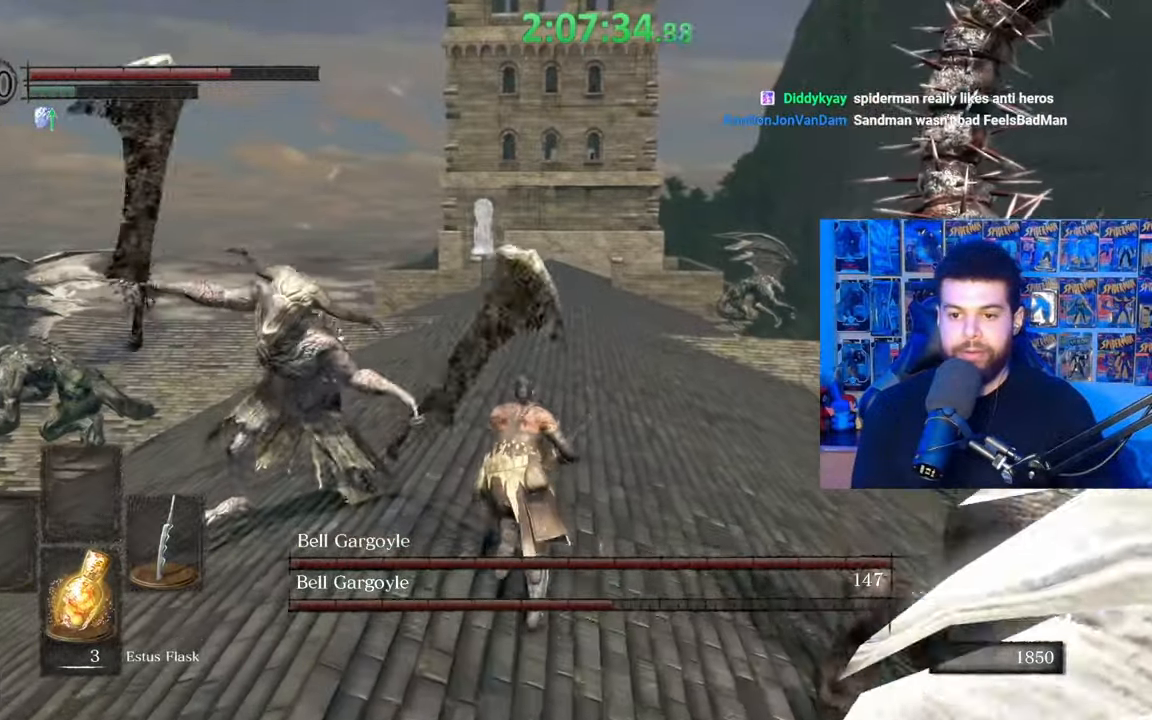
{"buttons": [], "left_stick": "left", "right_stick": "down-right", "events": [[167, "B", "down"], [250, "left_stick", "up-left"], [267, "B", "up"], [367, "right_stick", "down-right"], [417, "left_stick", "left"]]}
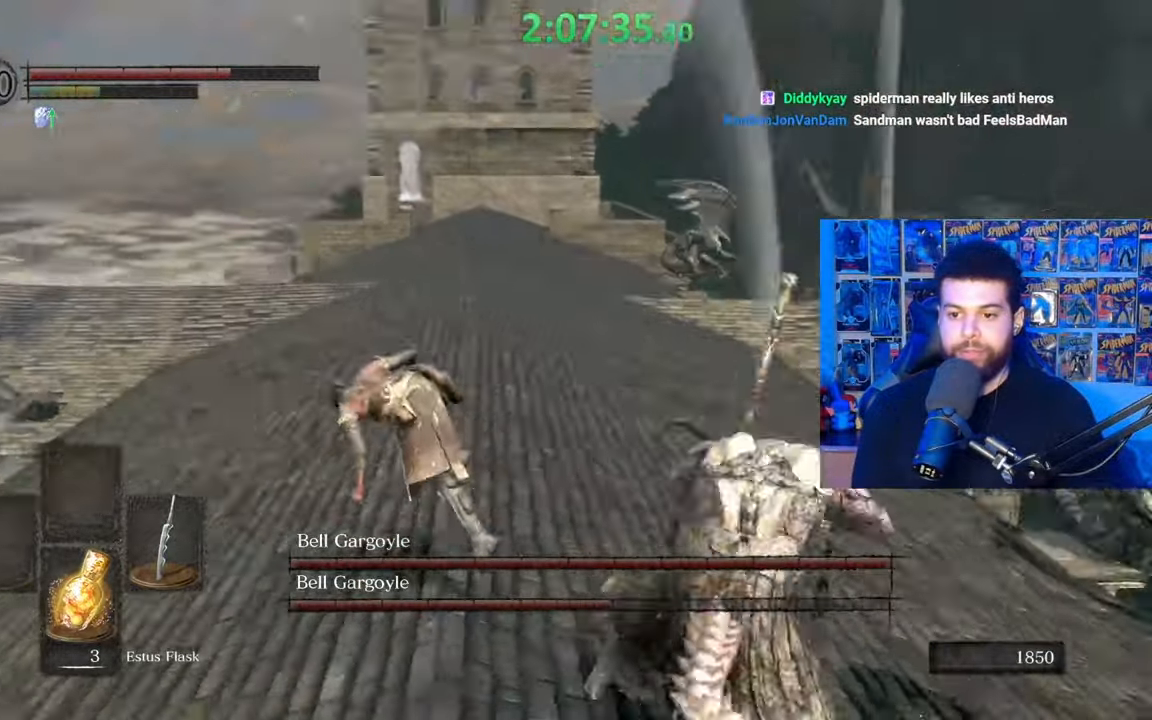
{"buttons": [], "left_stick": "up", "right_stick": "center", "events": [[67, "left_stick", "center"], [250, "left_stick", "down-right"], [300, "right_stick", "right"], [317, "left_stick", "up-left"], [400, "left_stick", "up"], [417, "right_stick", "center"]]}
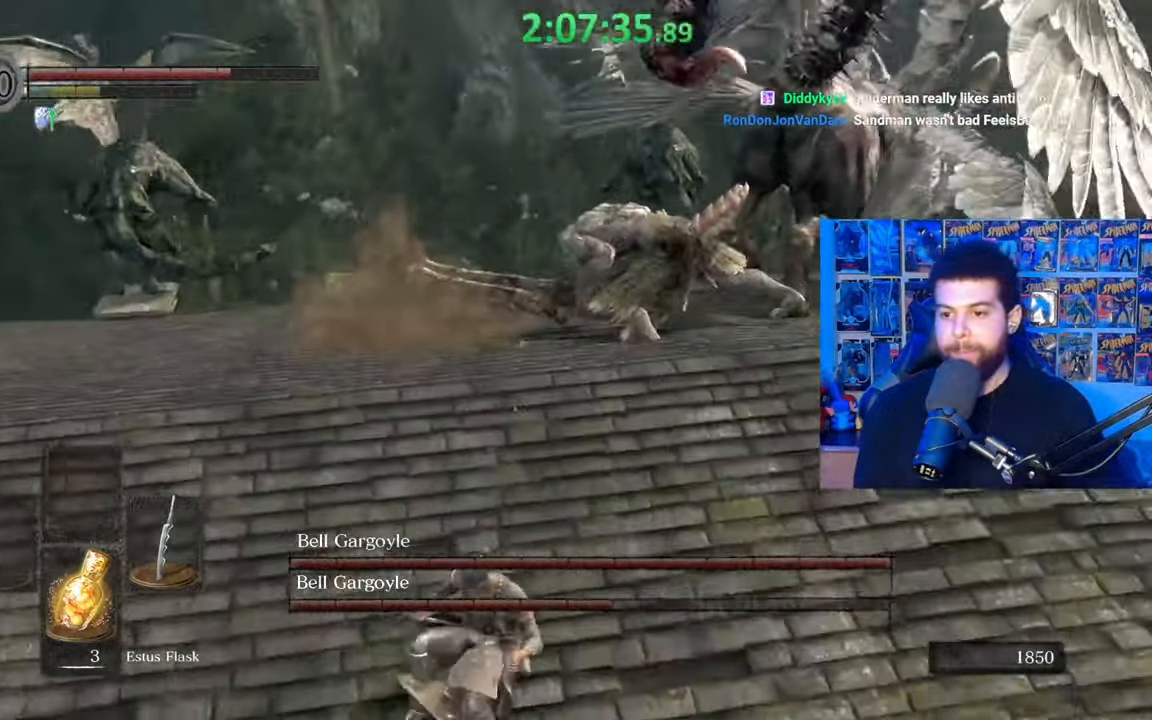
{"buttons": [], "left_stick": "down-left", "right_stick": "right", "events": [[17, "right_stick", "right"], [150, "right_stick", "center"], [317, "left_stick", "left"], [367, "left_stick", "down-left"], [417, "right_stick", "right"]]}
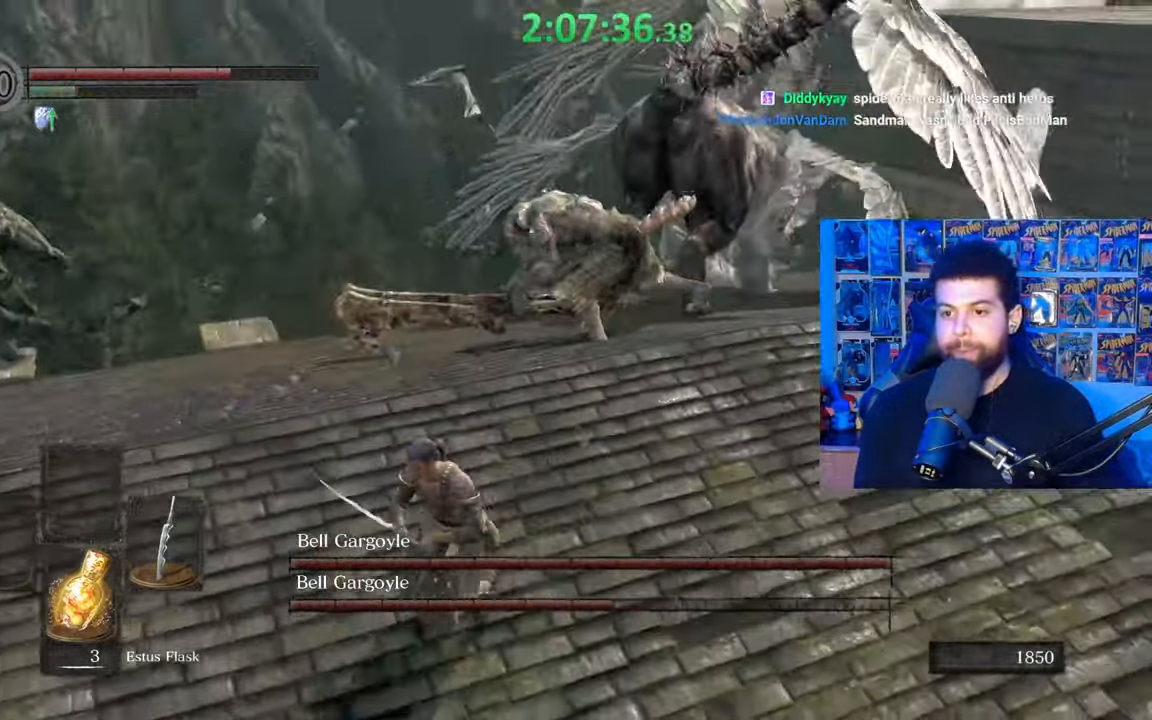
{"buttons": [], "left_stick": "down", "right_stick": "center", "events": [[17, "right_stick", "up-right"], [117, "right_stick", "center"], [367, "left_stick", "down"]]}
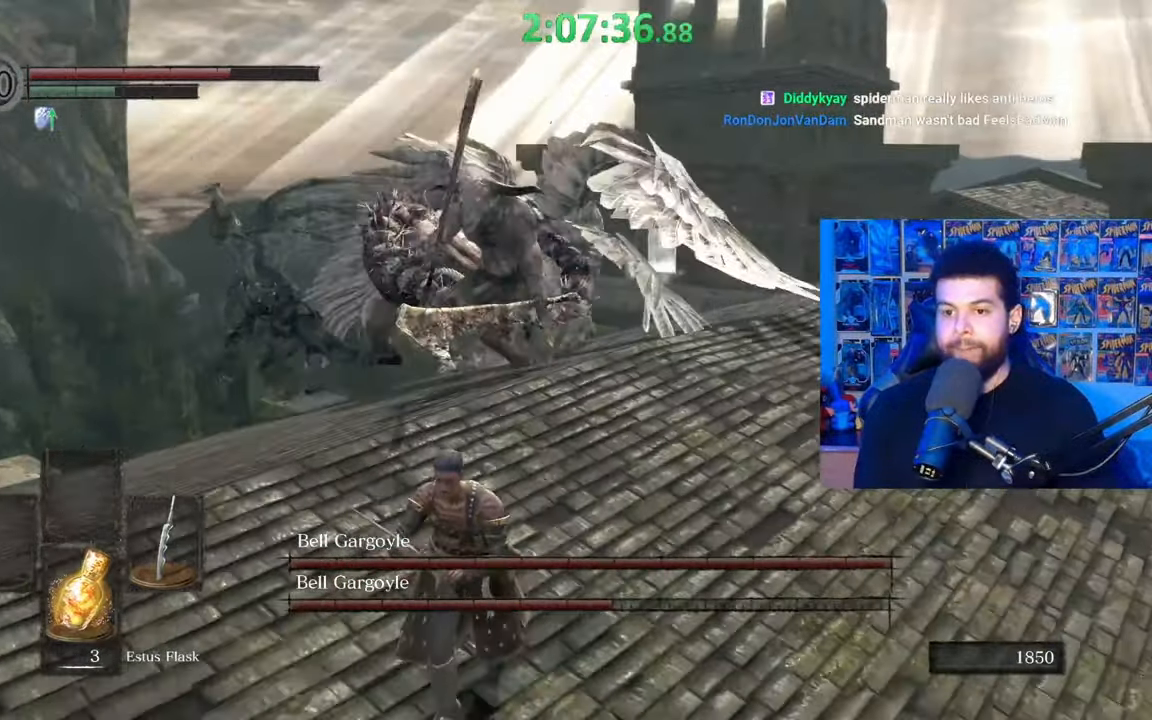
{"buttons": ["B"], "left_stick": "down", "right_stick": "center", "events": [[167, "B", "down"]]}
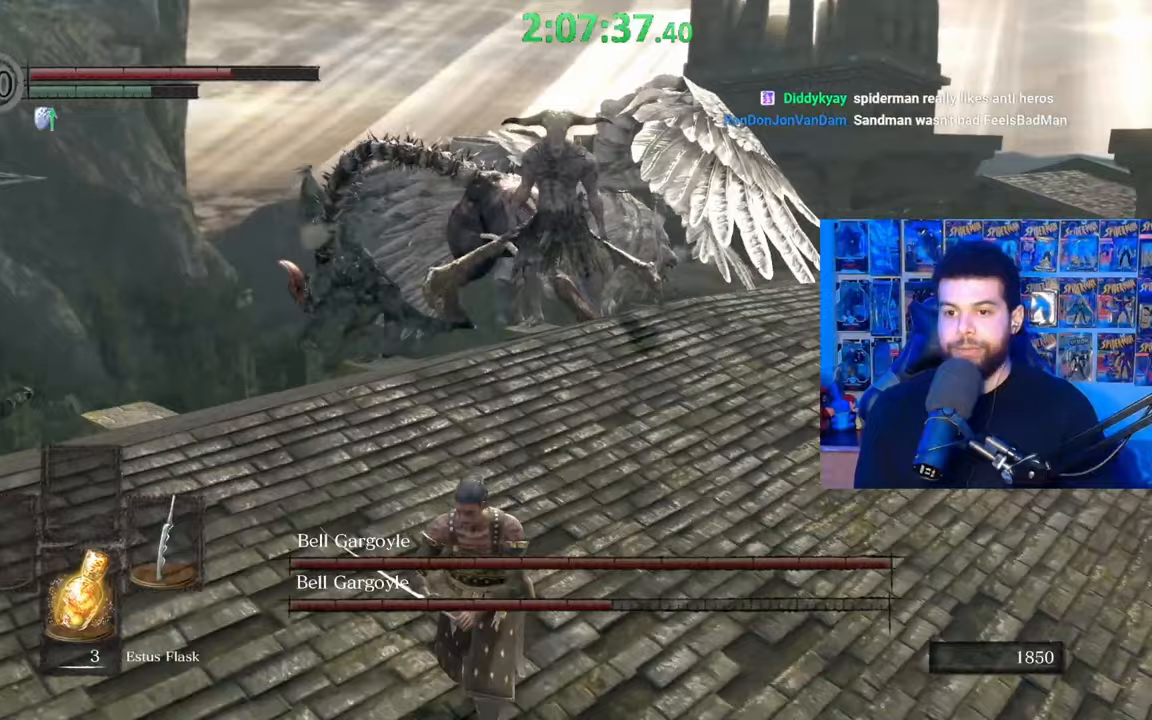
{"buttons": [], "left_stick": "down", "right_stick": "center", "events": [[67, "right_stick", "right"], [167, "right_stick", "center"], [450, "B", "up"]]}
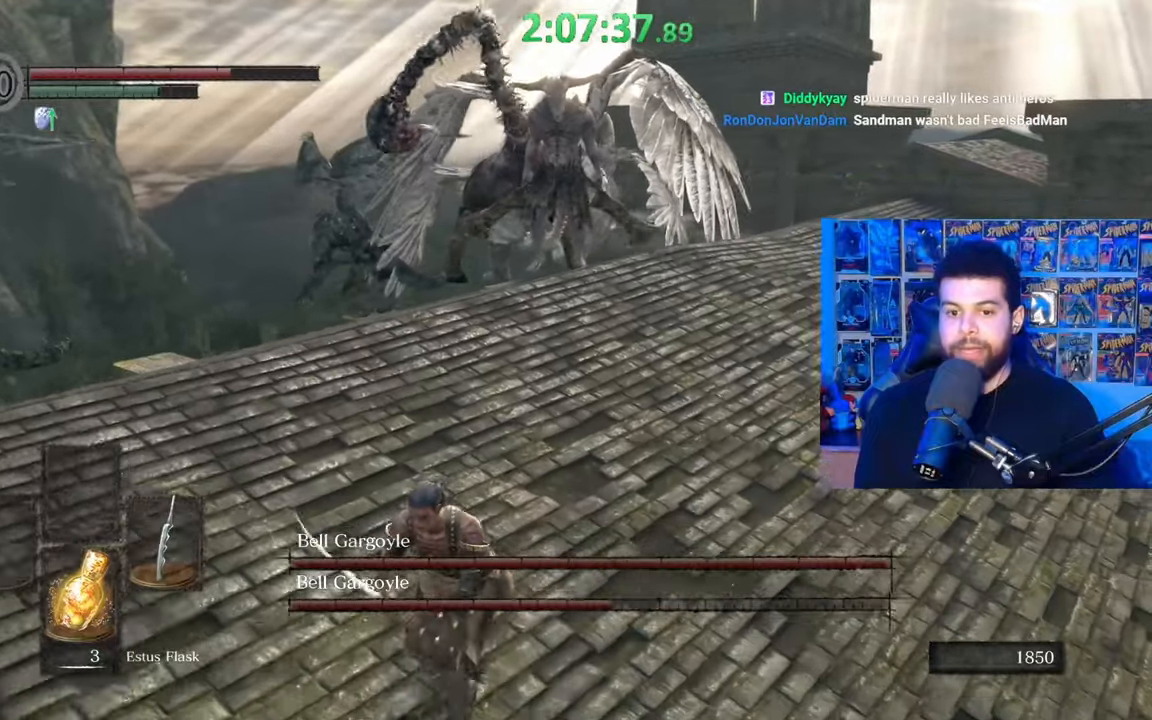
{"buttons": [], "left_stick": "down", "right_stick": "center", "events": [[100, "X", "down"], [167, "X", "up"]]}
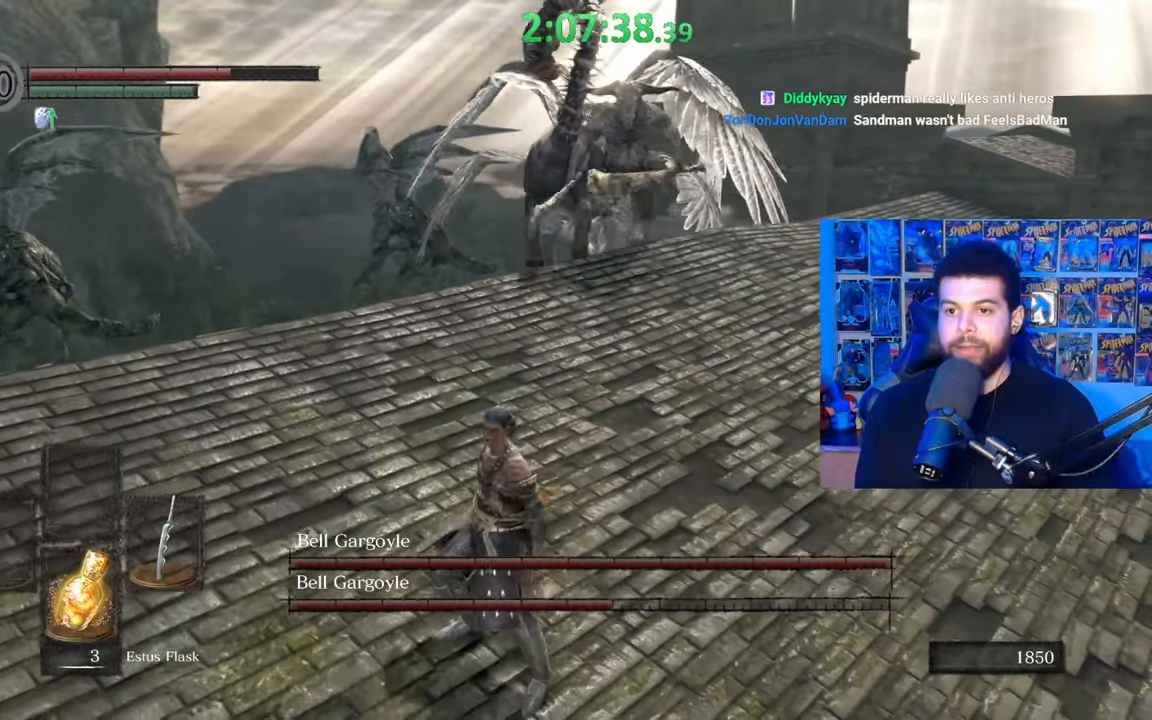
{"buttons": [], "left_stick": "down-left", "right_stick": "center", "events": [[100, "left_stick", "center"], [317, "left_stick", "down"], [467, "left_stick", "down-left"]]}
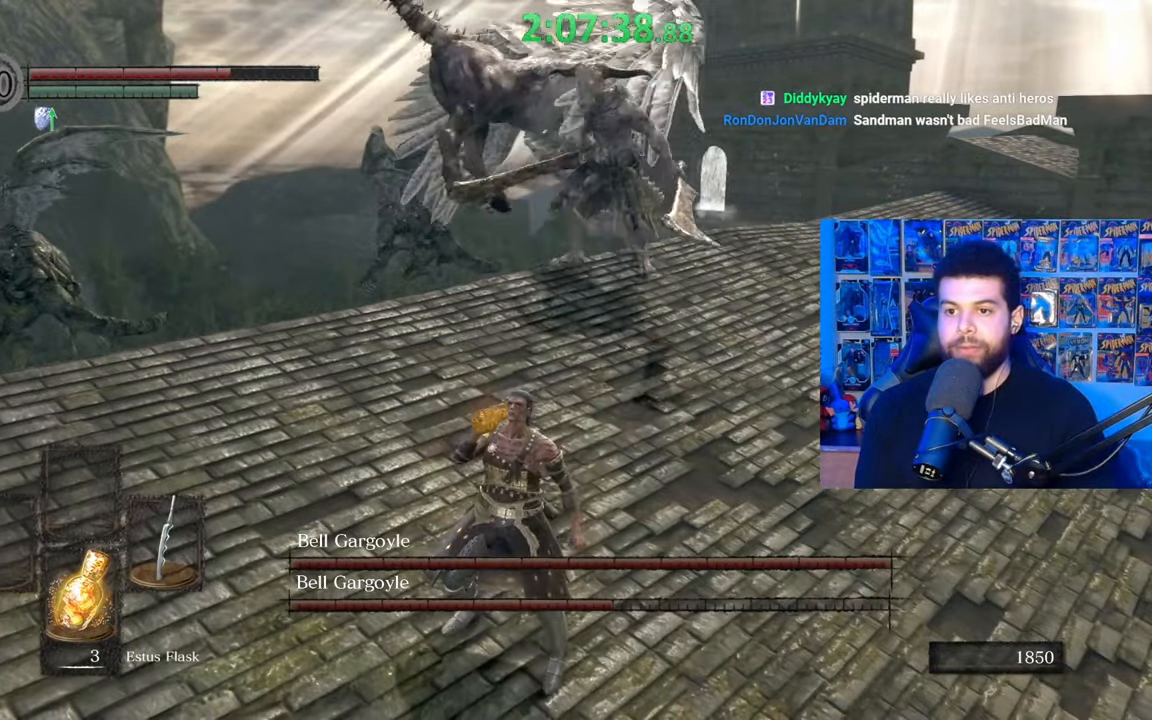
{"buttons": [], "left_stick": "down-left", "right_stick": "center", "events": []}
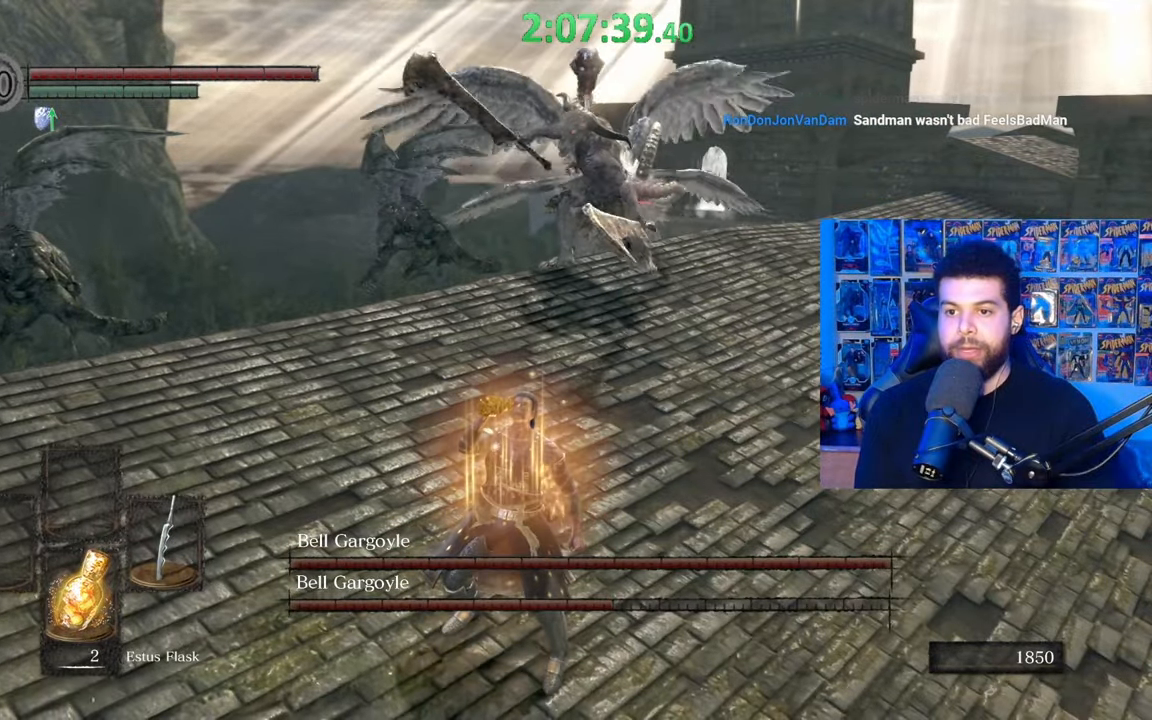
{"buttons": ["B"], "left_stick": "down-left", "right_stick": "center", "events": [[67, "B", "down"], [117, "B", "up"], [200, "B", "down"], [267, "B", "up"], [350, "B", "down"], [417, "B", "up"], [467, "B", "down"]]}
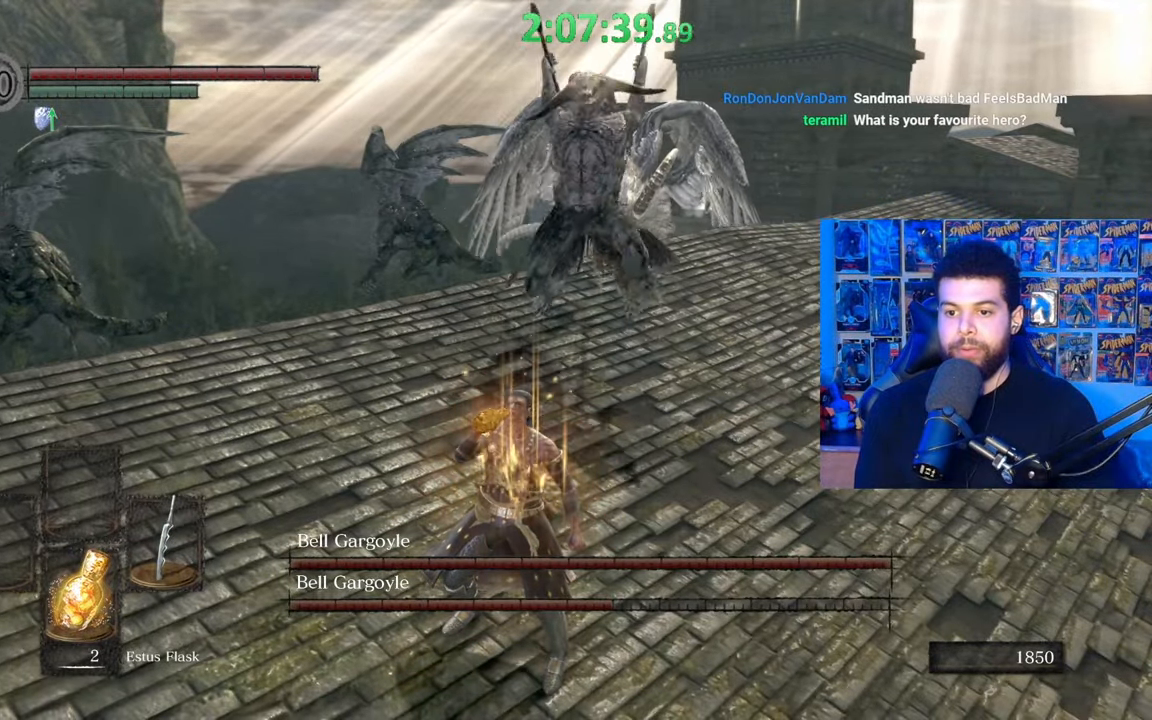
{"buttons": [], "left_stick": "center", "right_stick": "center", "events": [[50, "B", "up"], [100, "B", "down"], [117, "A", "down"], [150, "A", "up"], [150, "B", "up"], [217, "right_stick", "down-left"], [317, "right_stick", "center"], [500, "left_stick", "center"]]}
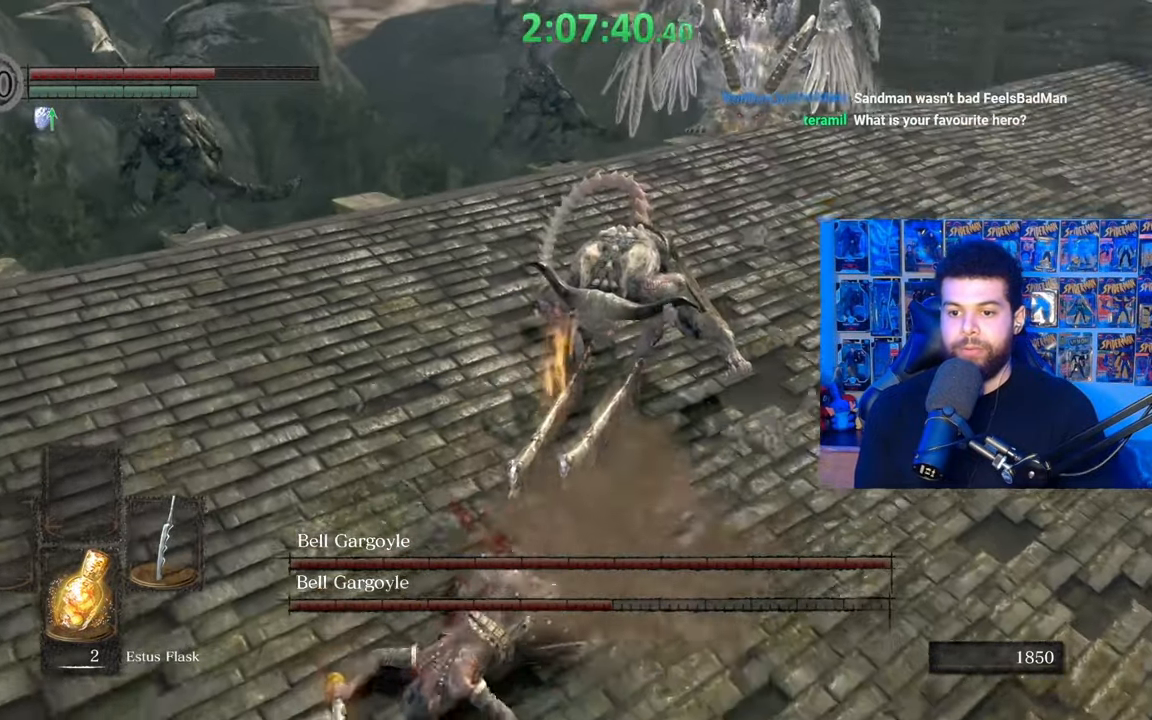
{"buttons": [], "left_stick": "down-left", "right_stick": "center", "events": [[150, "left_stick", "left"], [233, "right_stick", "up"], [250, "left_stick", "down-left"], [317, "right_stick", "center"], [367, "B", "down"], [467, "B", "up"]]}
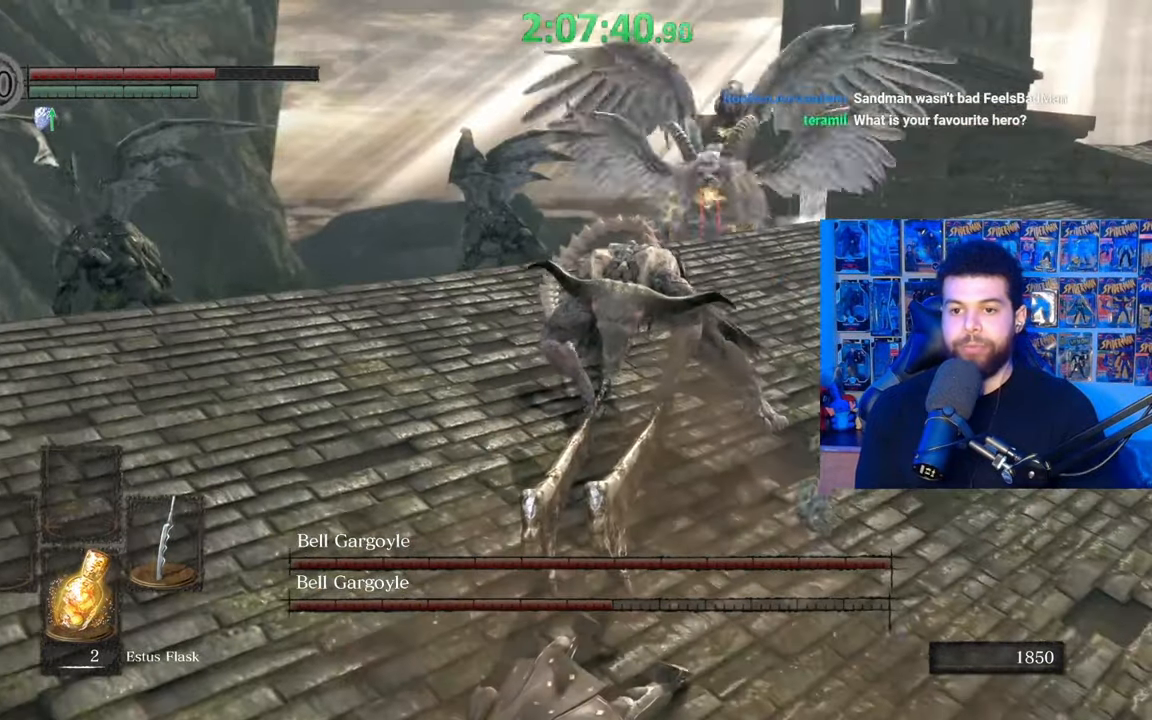
{"buttons": [], "left_stick": "down-left", "right_stick": "center", "events": [[17, "B", "down"], [117, "B", "up"]]}
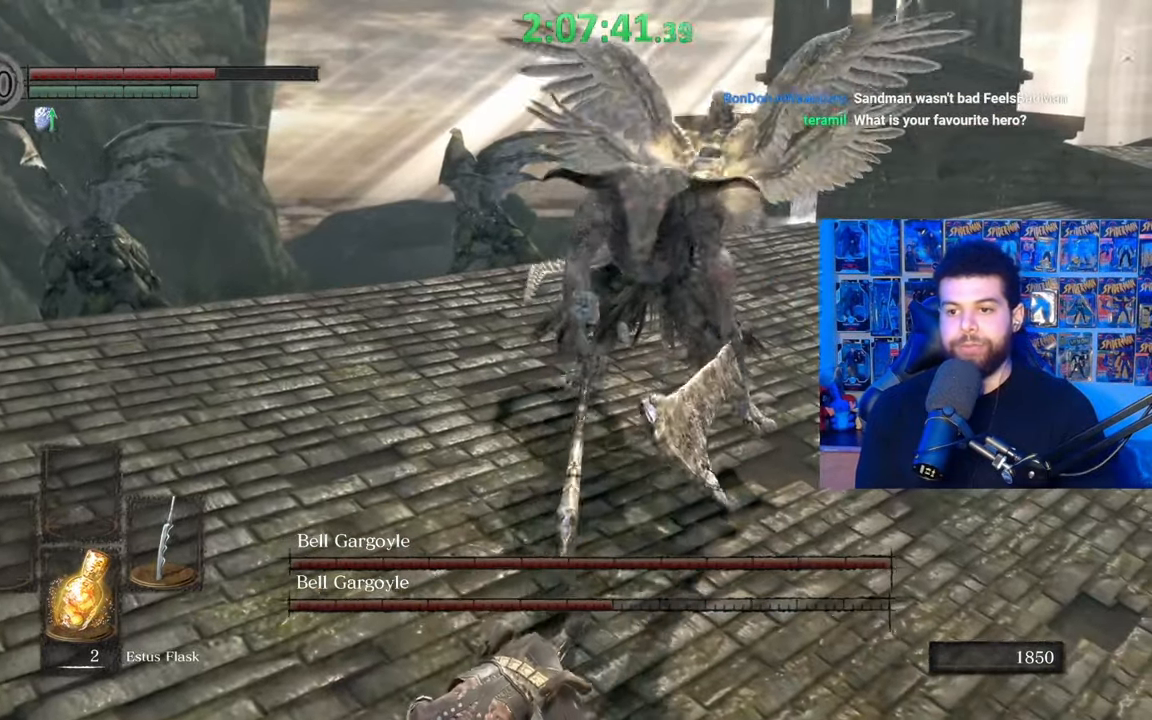
{"buttons": ["B"], "left_stick": "down-left", "right_stick": "center", "events": [[350, "B", "down"]]}
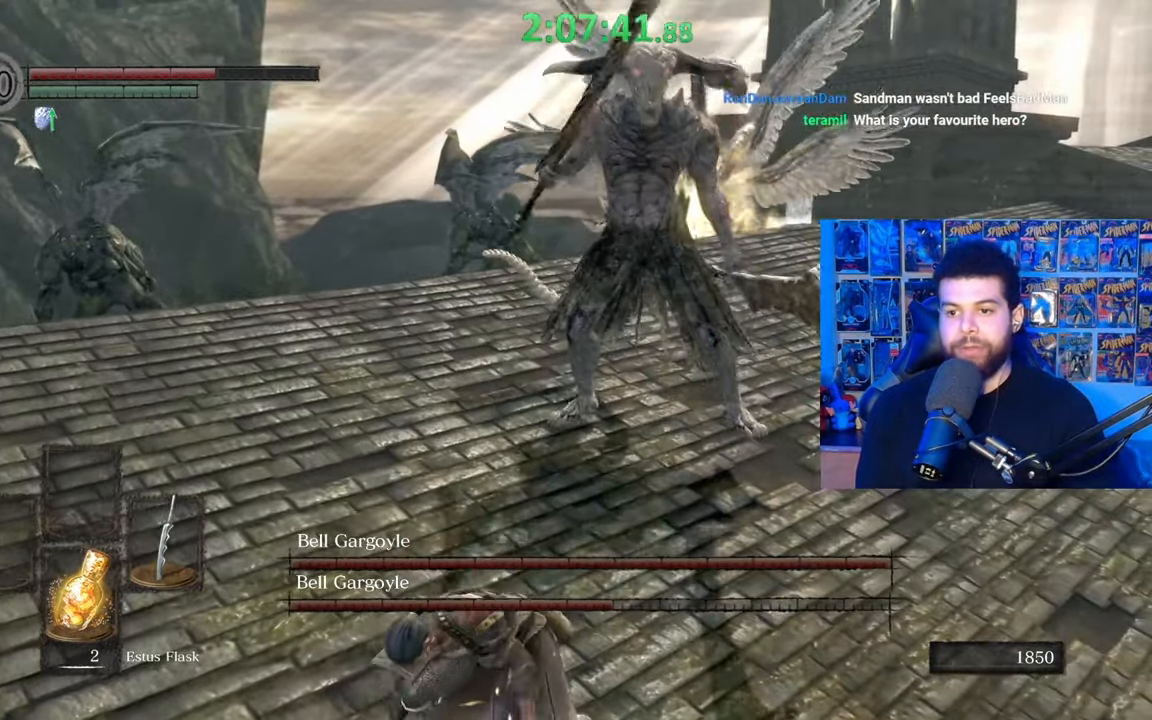
{"buttons": ["B"], "left_stick": "down-left", "right_stick": "center", "events": [[267, "right_stick", "right"], [367, "right_stick", "center"]]}
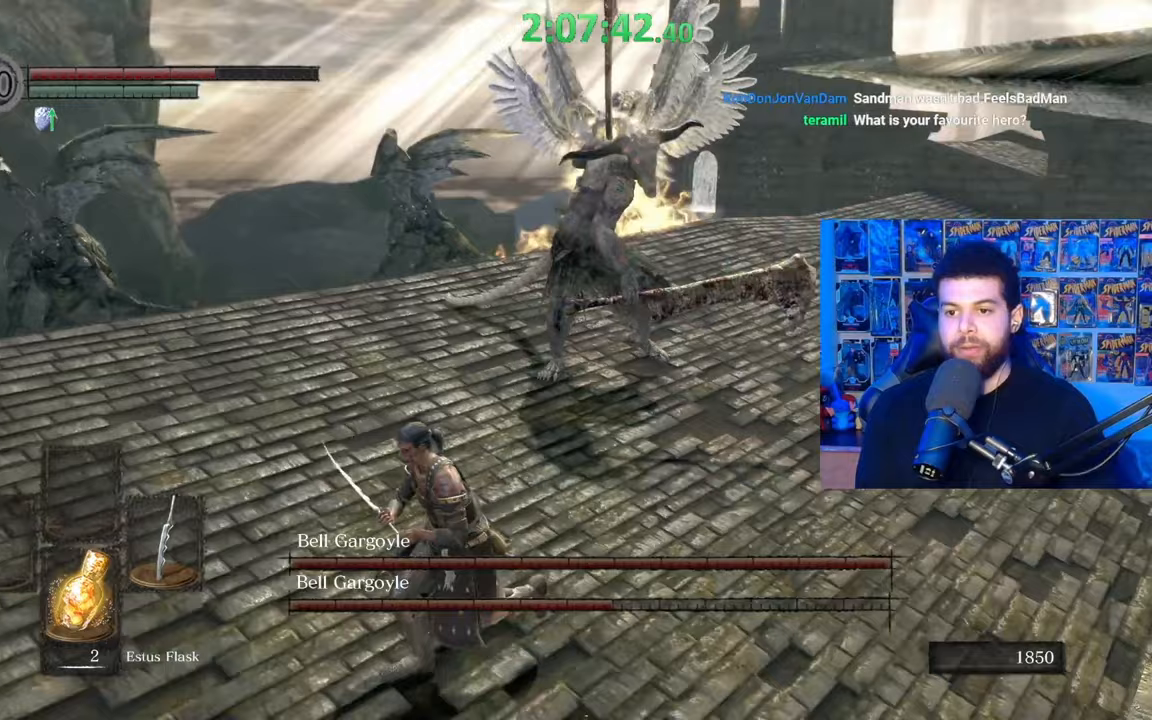
{"buttons": ["B"], "left_stick": "down-left", "right_stick": "center", "events": []}
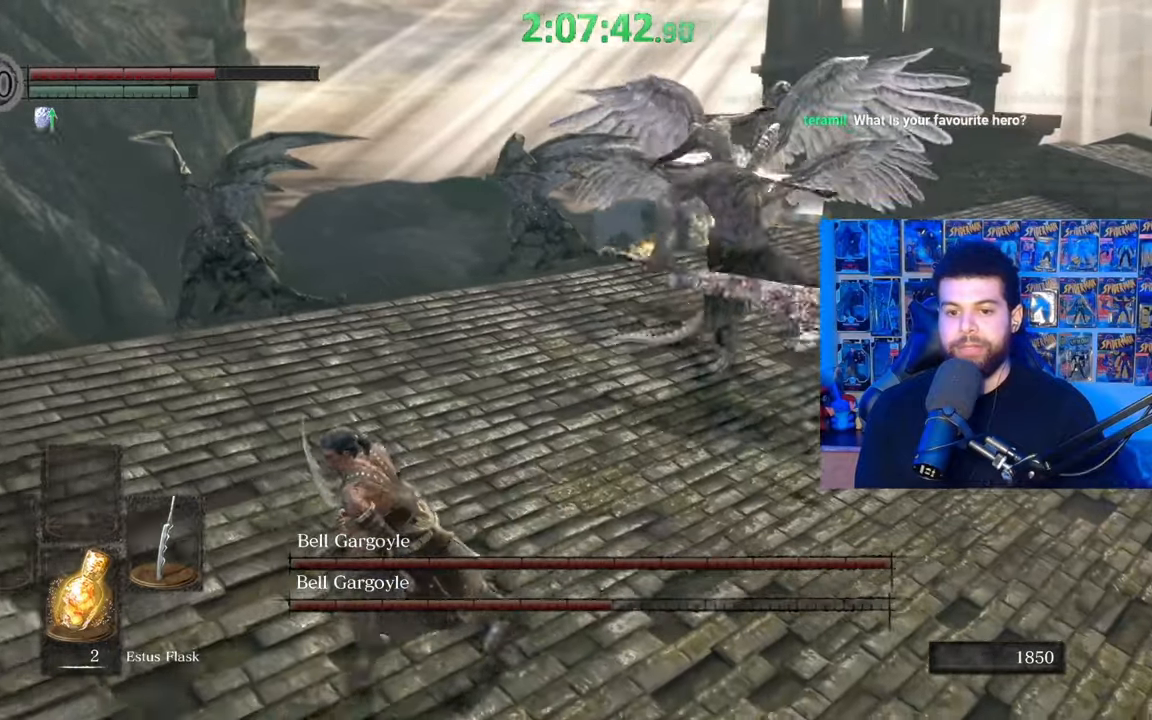
{"buttons": ["B"], "left_stick": "down-left", "right_stick": "center", "events": [[167, "right_stick", "right"], [500, "right_stick", "center"]]}
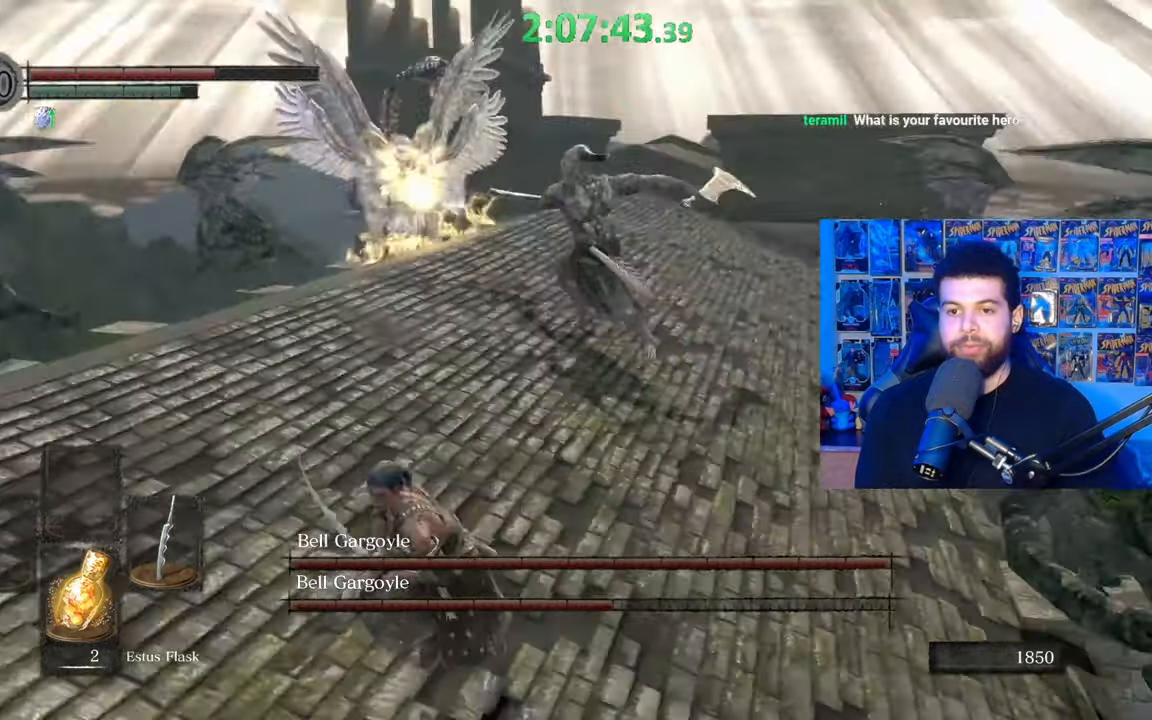
{"buttons": ["B", "X"], "left_stick": "down", "right_stick": "center", "events": [[67, "left_stick", "down"], [500, "X", "down"]]}